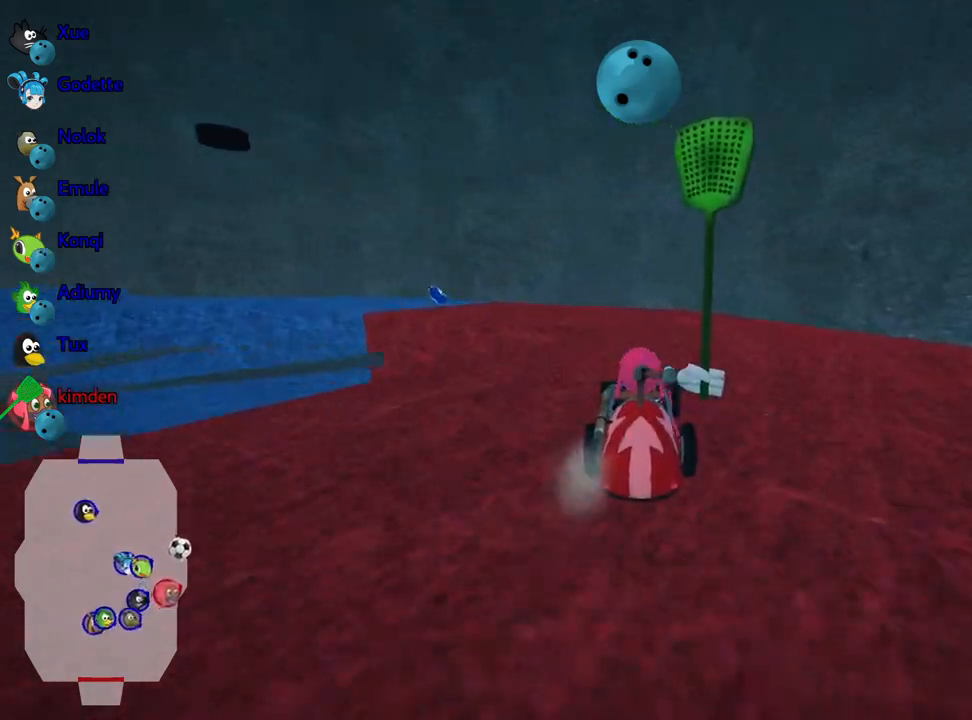
Gameplay with keyboard; each line is a JSON object with the keys held at the frame after it. "events" lists presses ("down") and releases ("up") of "down", "fire", "flag", "left", "look", "nitro", "right", "skid" and "up" between this image and that frame as [ms after this image, input, new state], when the widget could be followed in between. No other keys are recorded. Mouse input is not recorded. Key names are as the overlay labels them; some are game actions (e.g. jump) rather than physical keys.
{"keys": ["left", "up"], "events": [[100, "left", "up"], [200, "left", "down"]]}
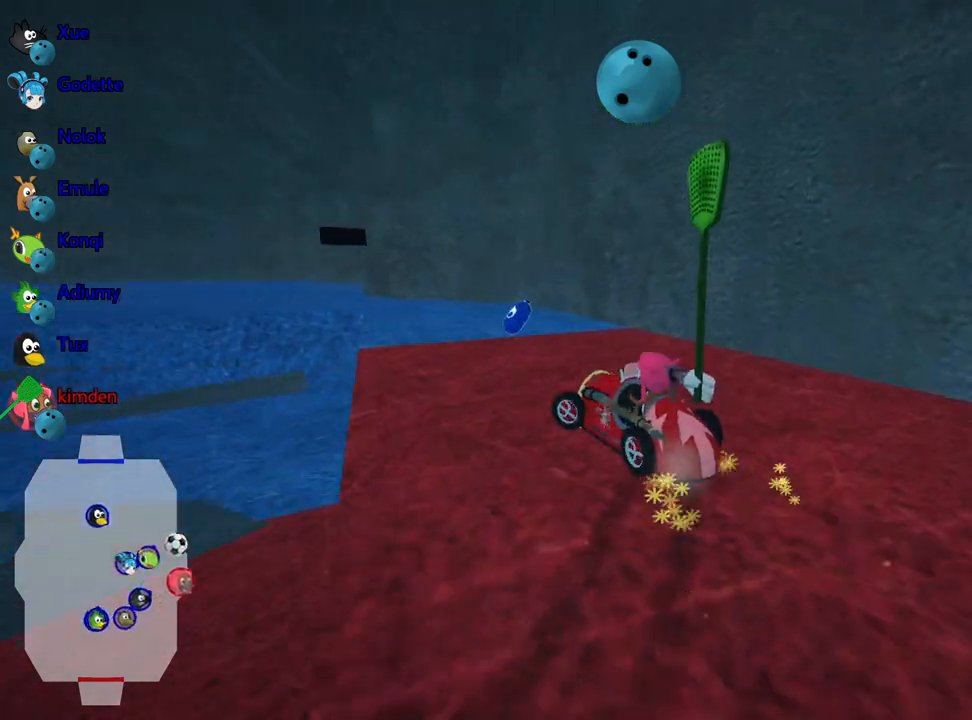
{"keys": ["down"], "events": [[17, "up", "up"], [117, "left", "up"], [167, "left", "down"], [350, "left", "up"], [483, "down", "down"]]}
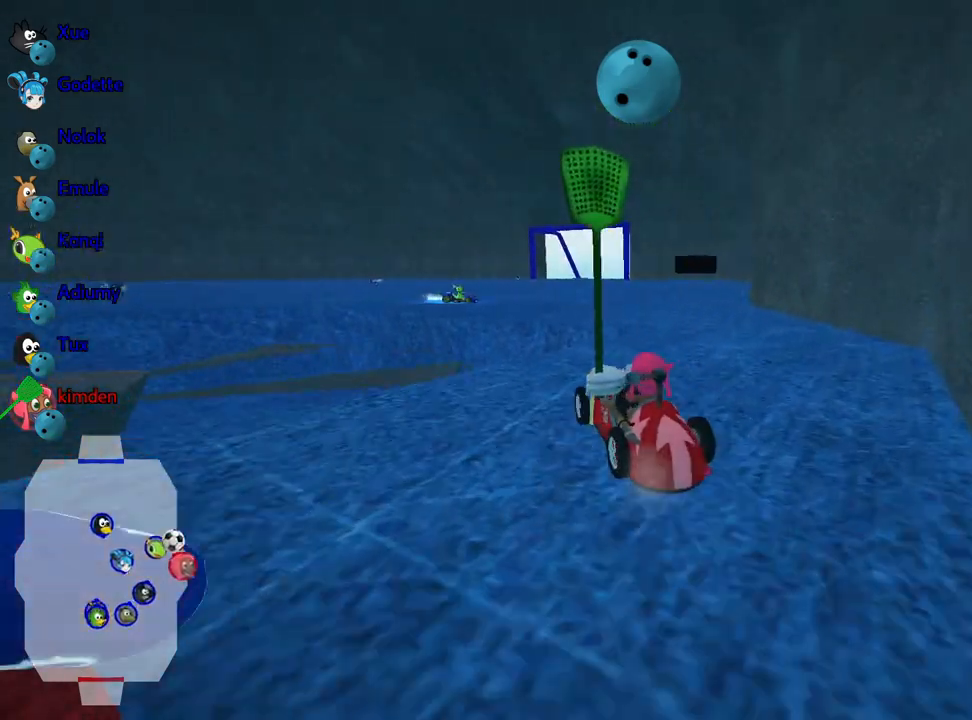
{"keys": ["down", "right"], "events": [[50, "right", "down"]]}
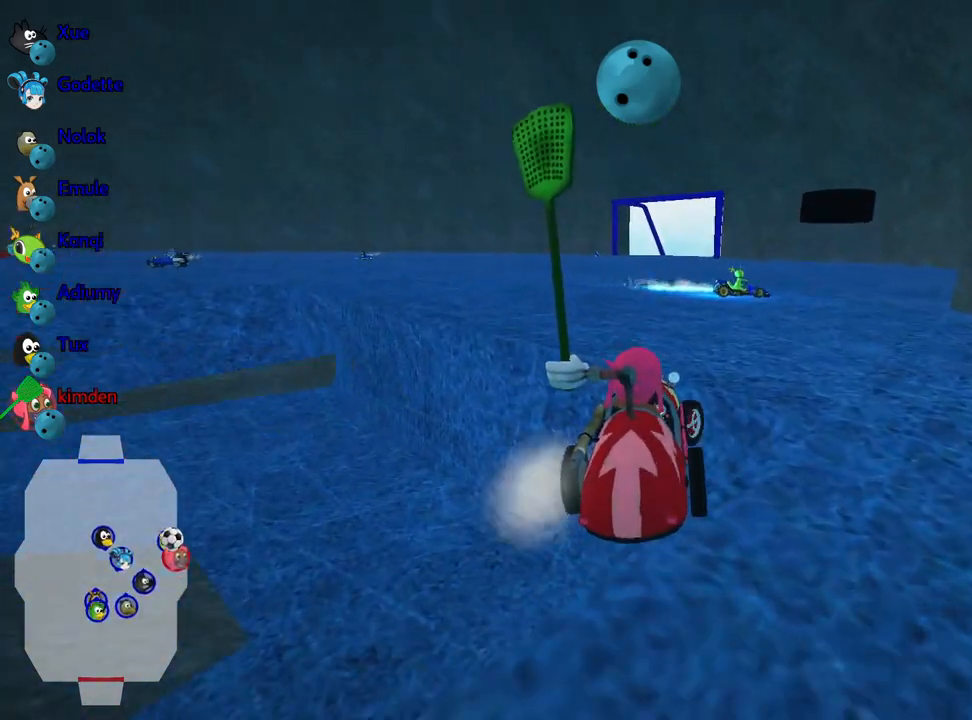
{"keys": ["right"], "events": [[117, "down", "up"]]}
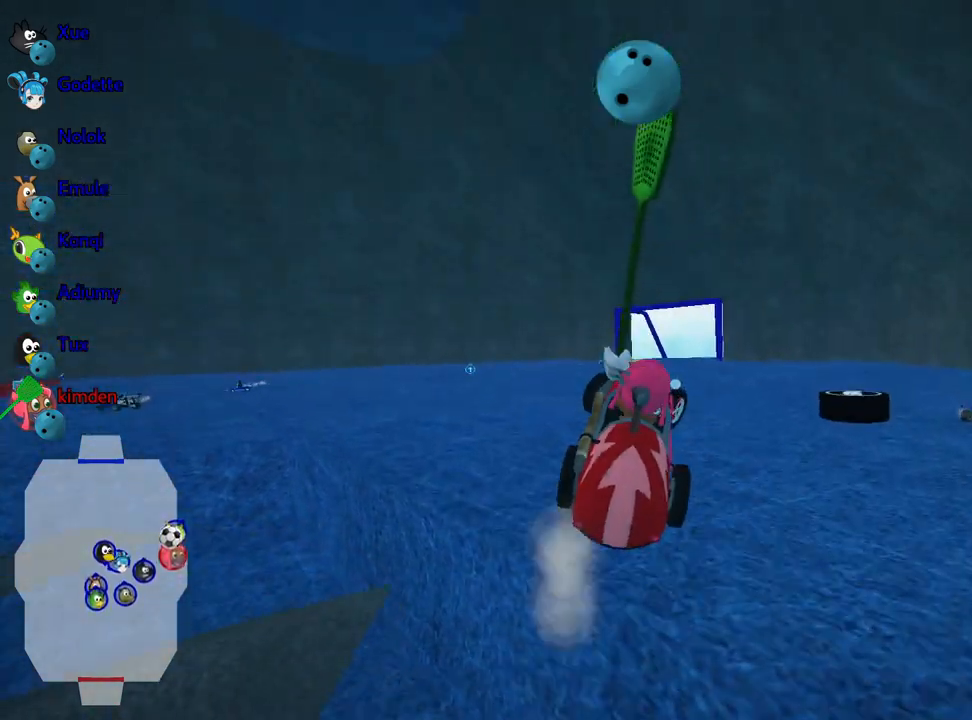
{"keys": ["right"], "events": []}
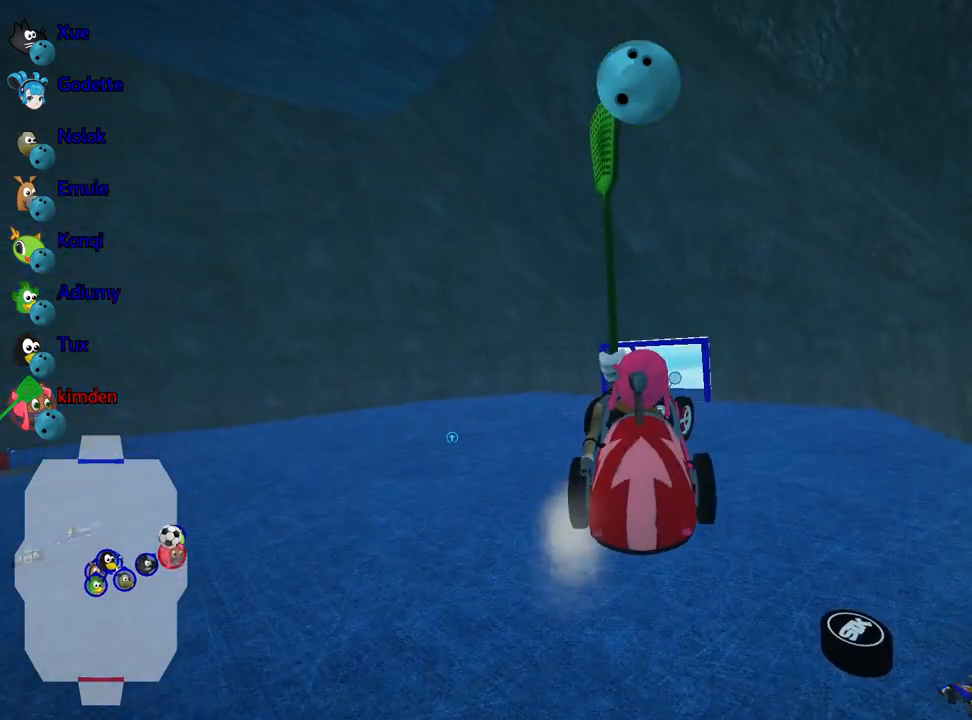
{"keys": [], "events": [[367, "right", "up"]]}
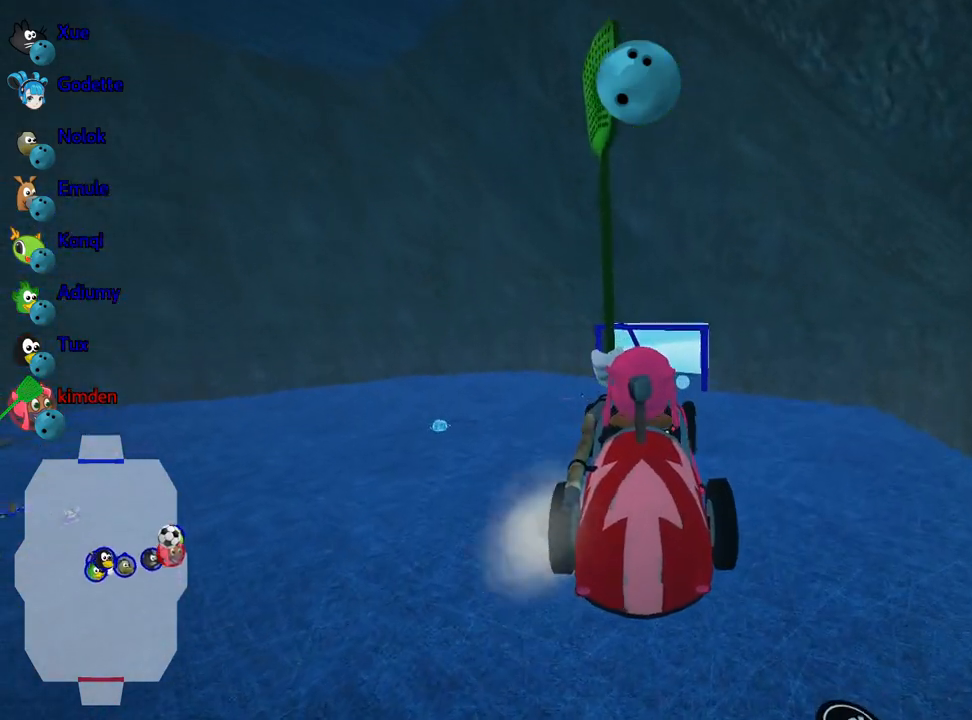
{"keys": [], "events": []}
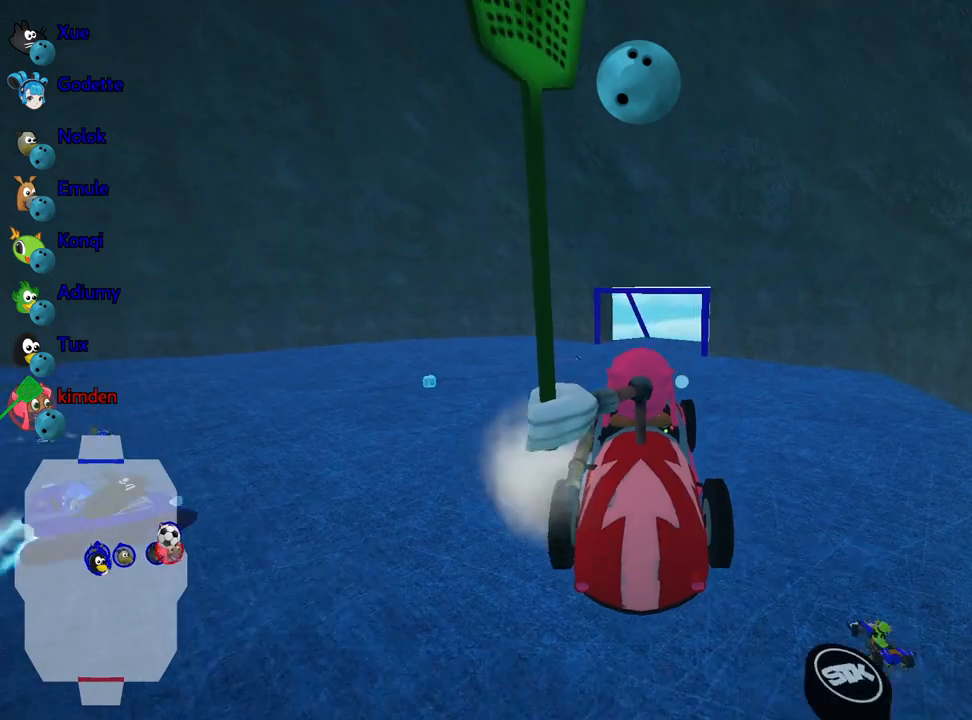
{"keys": ["right"], "events": [[450, "right", "down"]]}
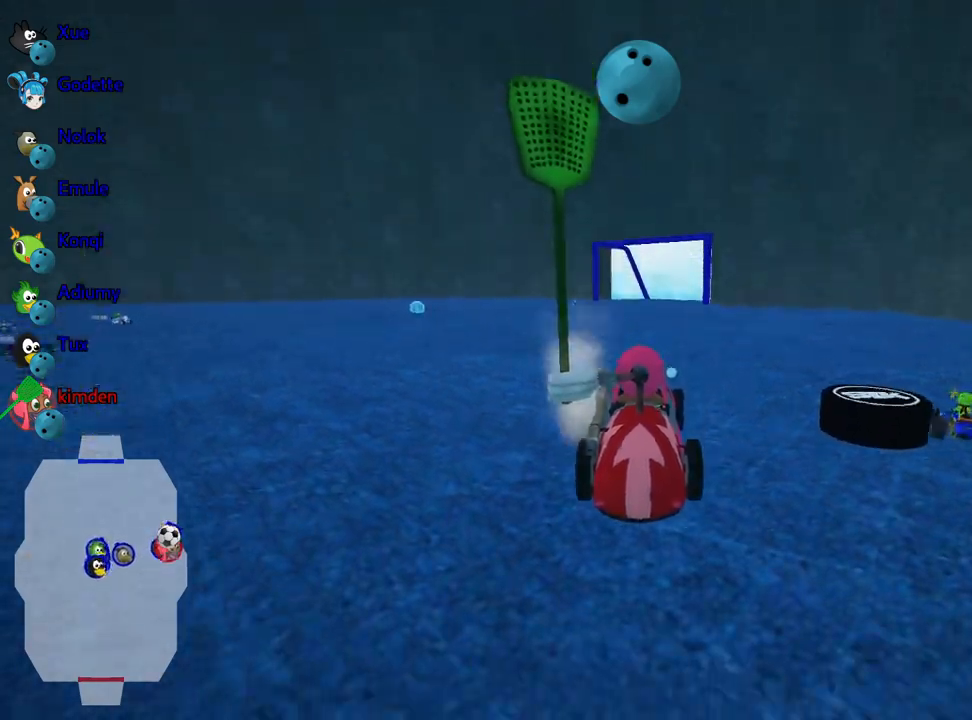
{"keys": ["fire", "up"], "events": [[33, "up", "down"], [450, "fire", "down"], [500, "right", "up"]]}
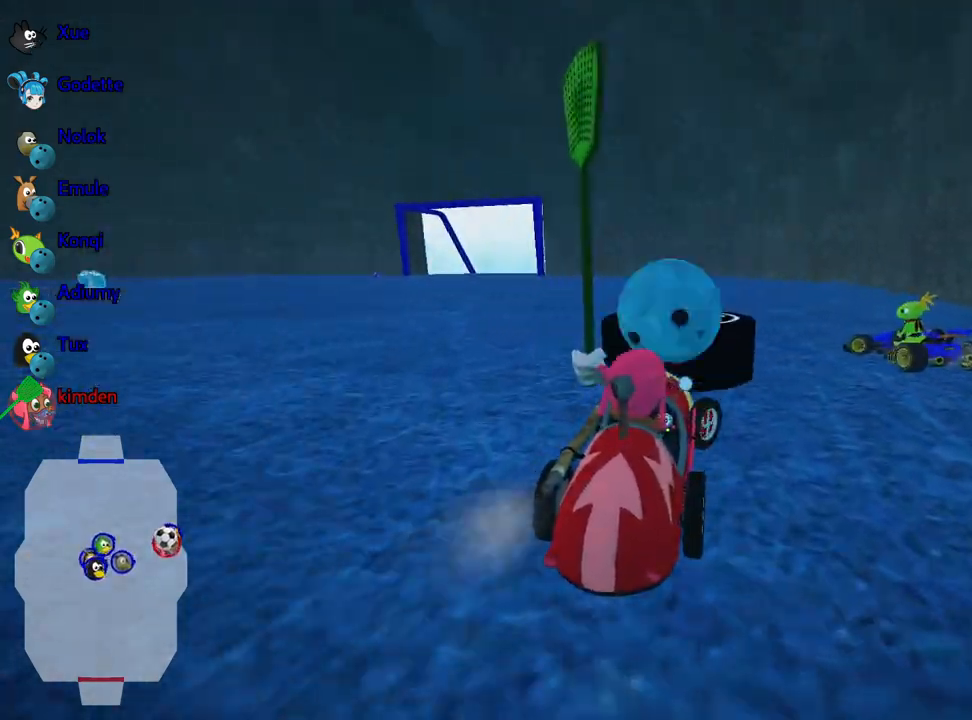
{"keys": ["up"], "events": [[50, "left", "down"], [83, "fire", "up"], [433, "left", "up"]]}
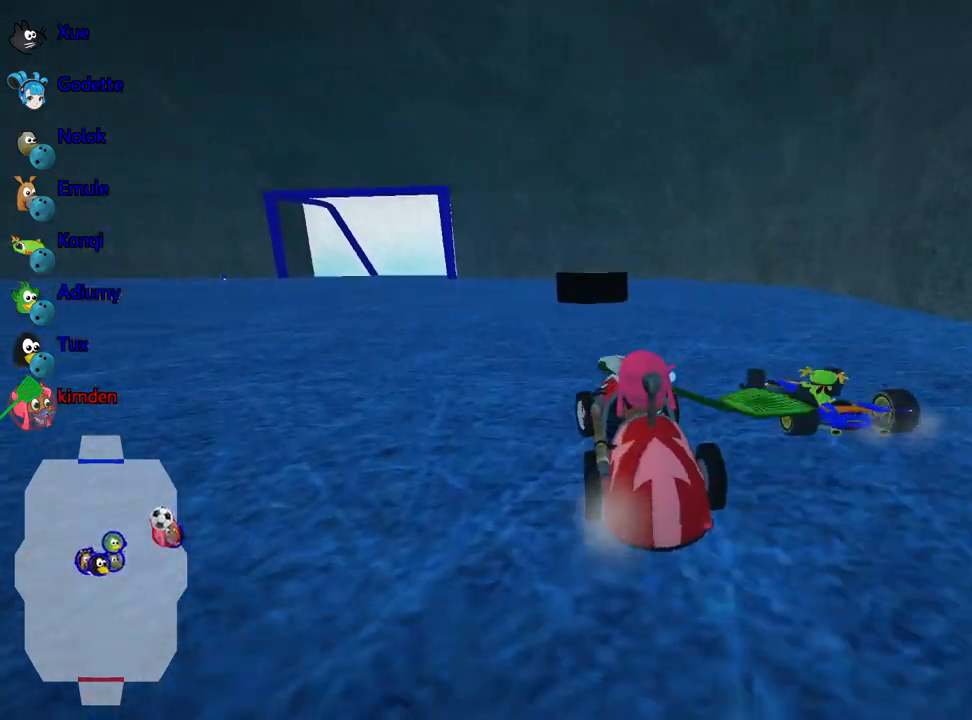
{"keys": [], "events": [[167, "left", "down"], [433, "up", "up"], [500, "left", "up"]]}
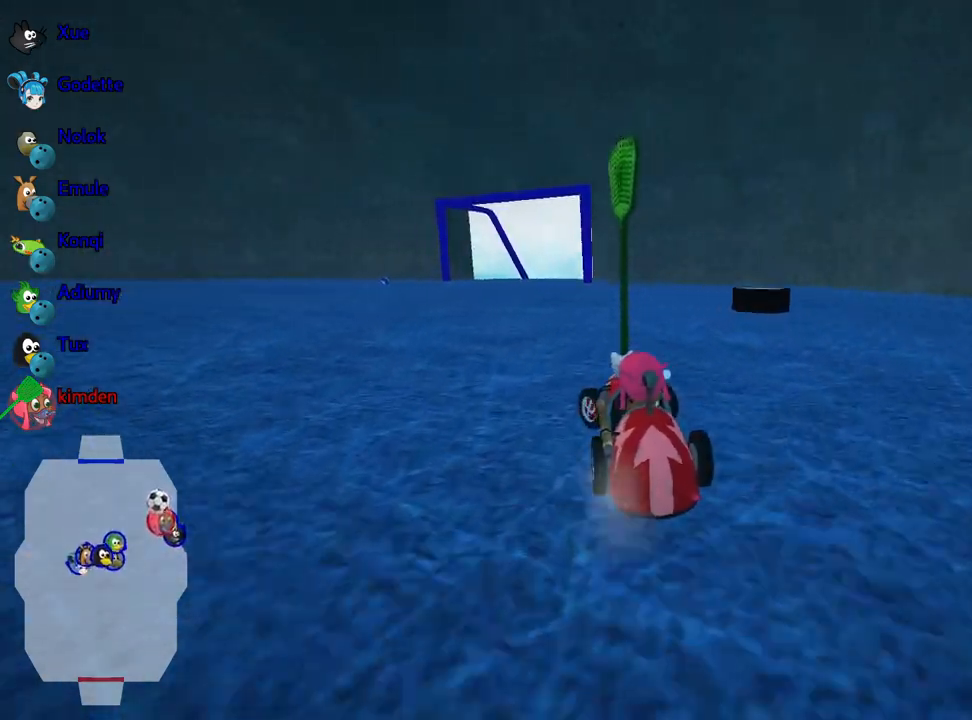
{"keys": ["down"], "events": [[133, "down", "down"]]}
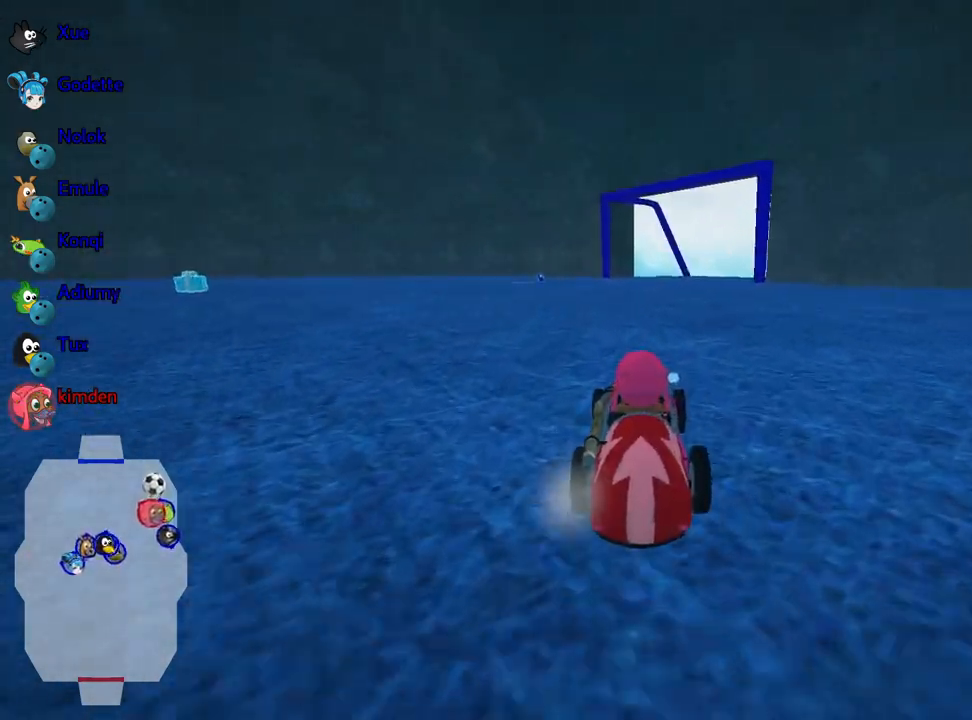
{"keys": ["right"], "events": [[33, "down", "up"], [83, "right", "down"]]}
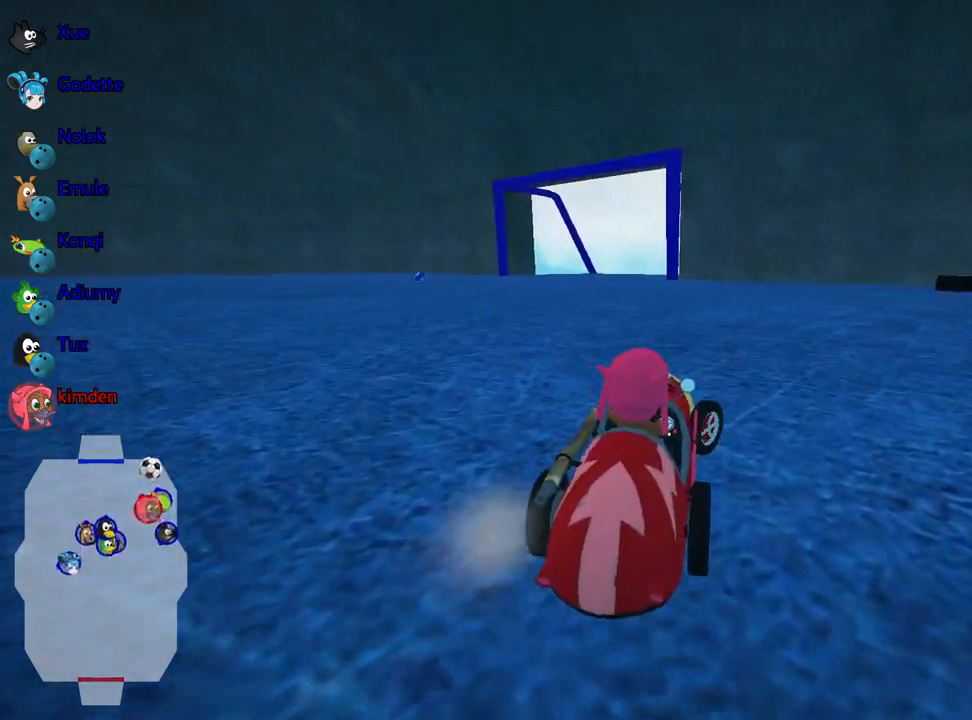
{"keys": ["up"], "events": [[117, "right", "up"], [167, "up", "down"], [267, "left", "down"], [383, "left", "up"]]}
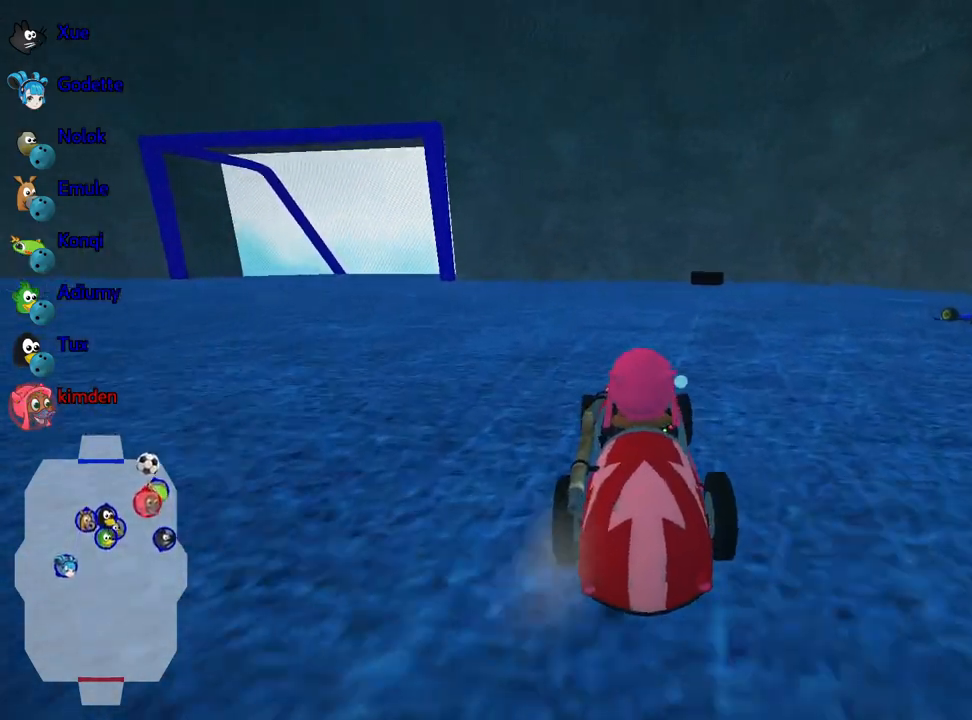
{"keys": ["up"], "events": [[200, "right", "down"], [417, "right", "up"]]}
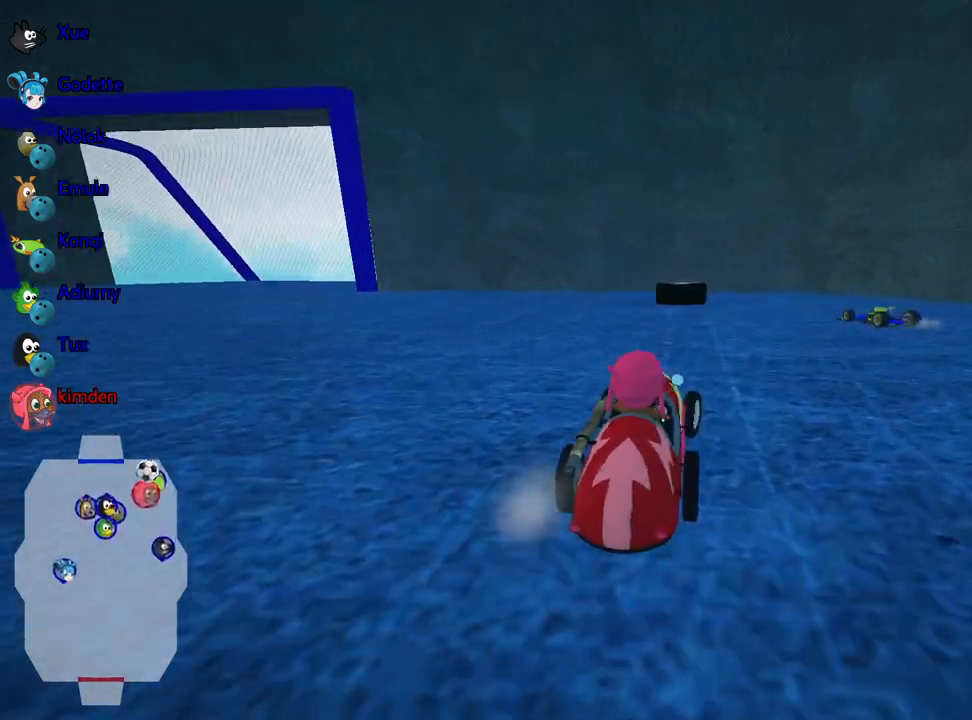
{"keys": ["left", "up"], "events": [[317, "left", "down"]]}
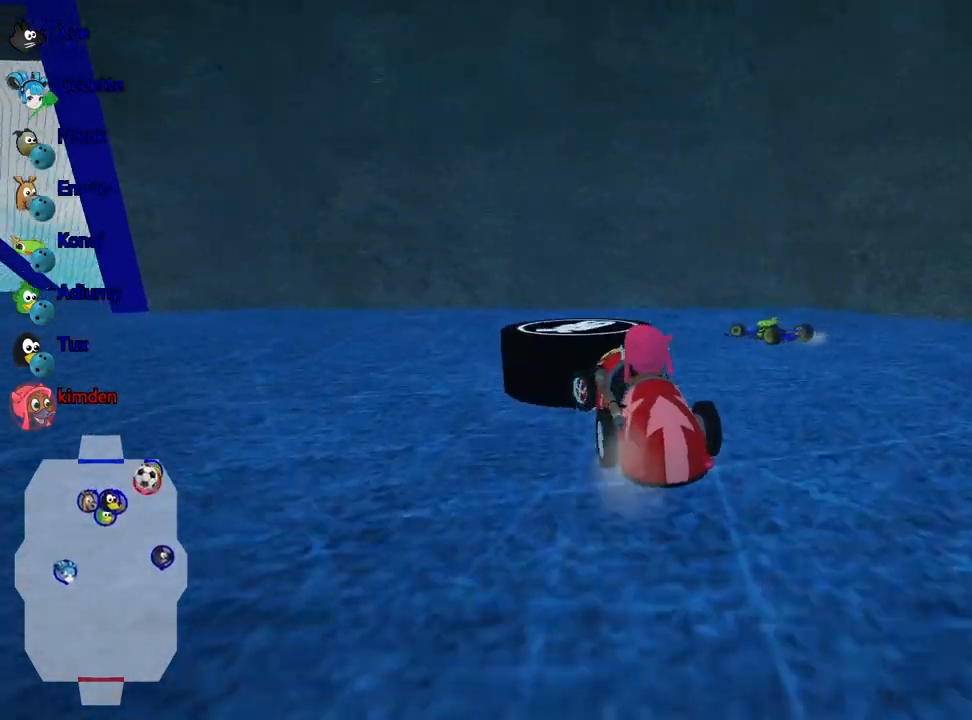
{"keys": ["left"], "events": [[83, "up", "up"]]}
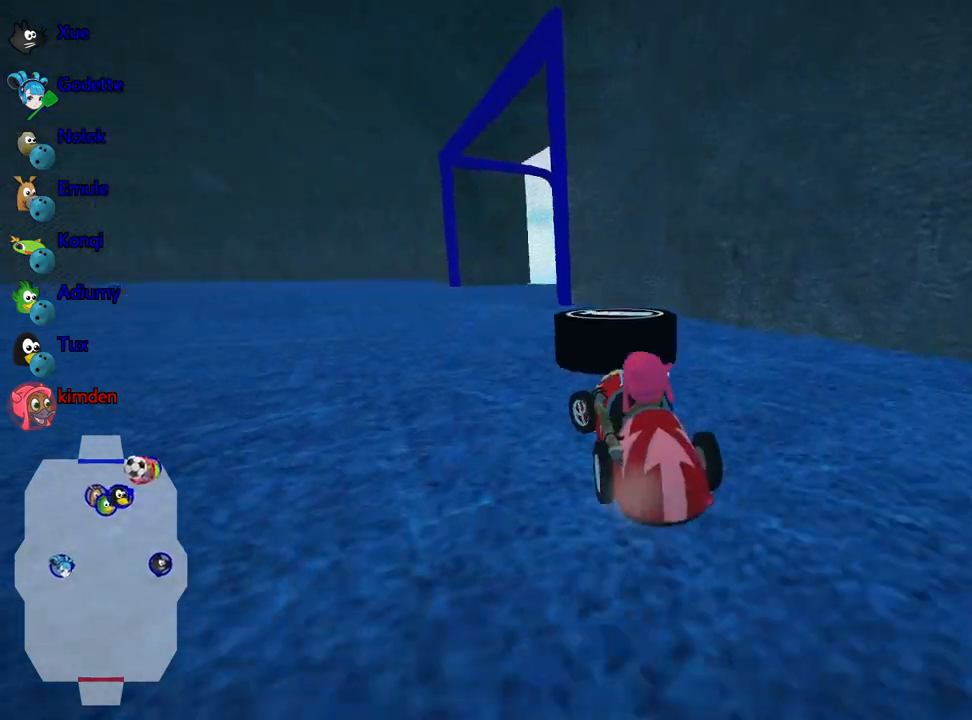
{"keys": [], "events": [[150, "left", "up"]]}
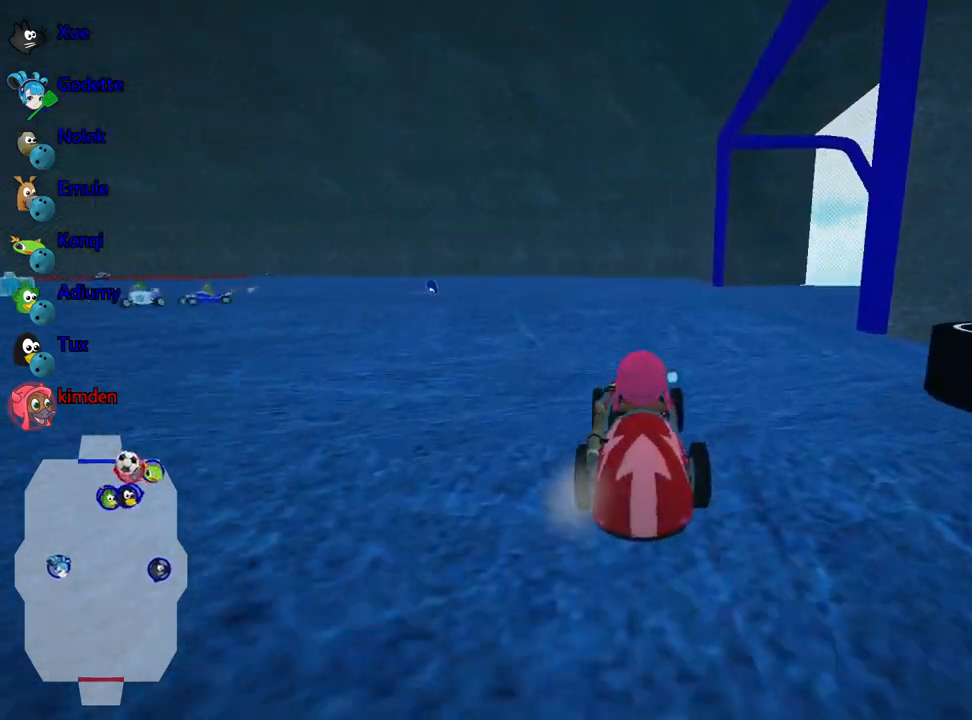
{"keys": ["down"], "events": [[33, "right", "down"], [167, "down", "down"], [450, "right", "up"]]}
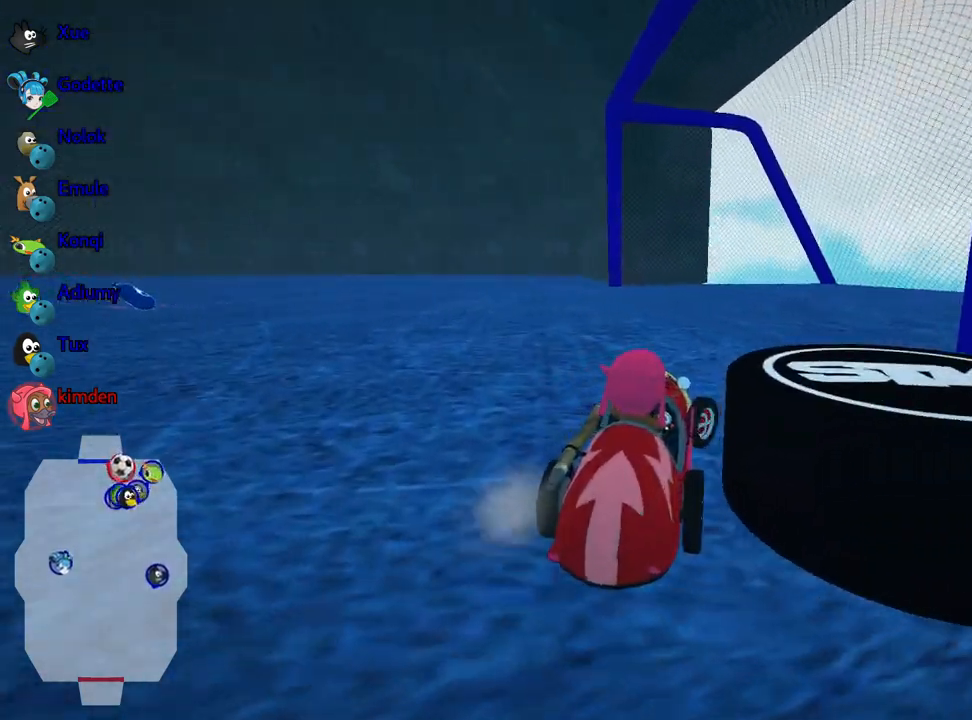
{"keys": ["right", "up"], "events": [[117, "down", "up"], [333, "up", "down"], [383, "right", "down"]]}
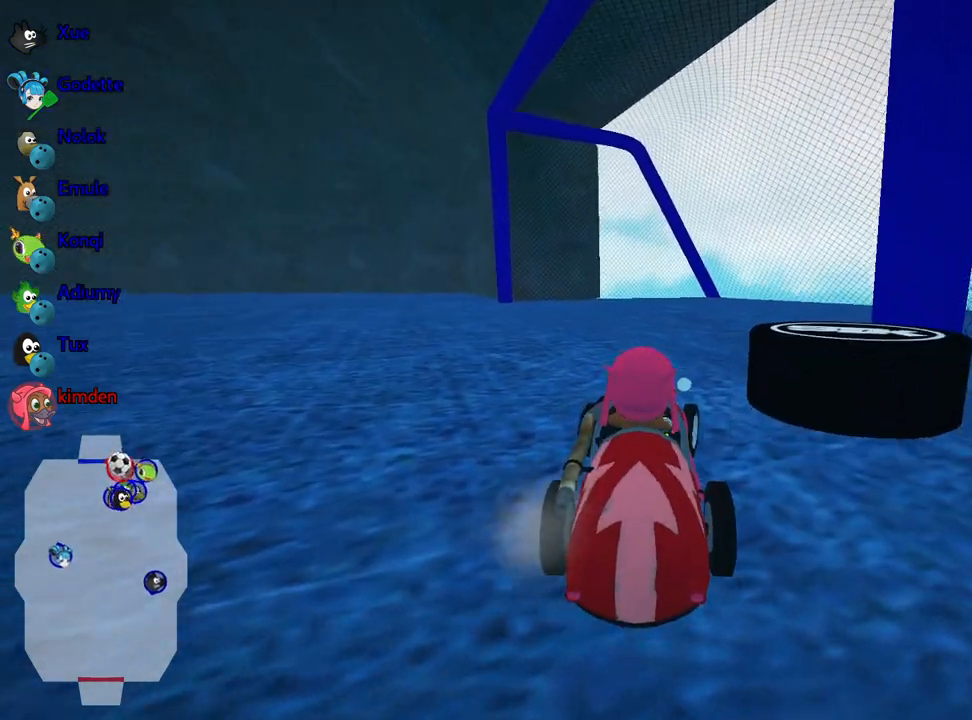
{"keys": ["up"], "events": [[400, "right", "up"]]}
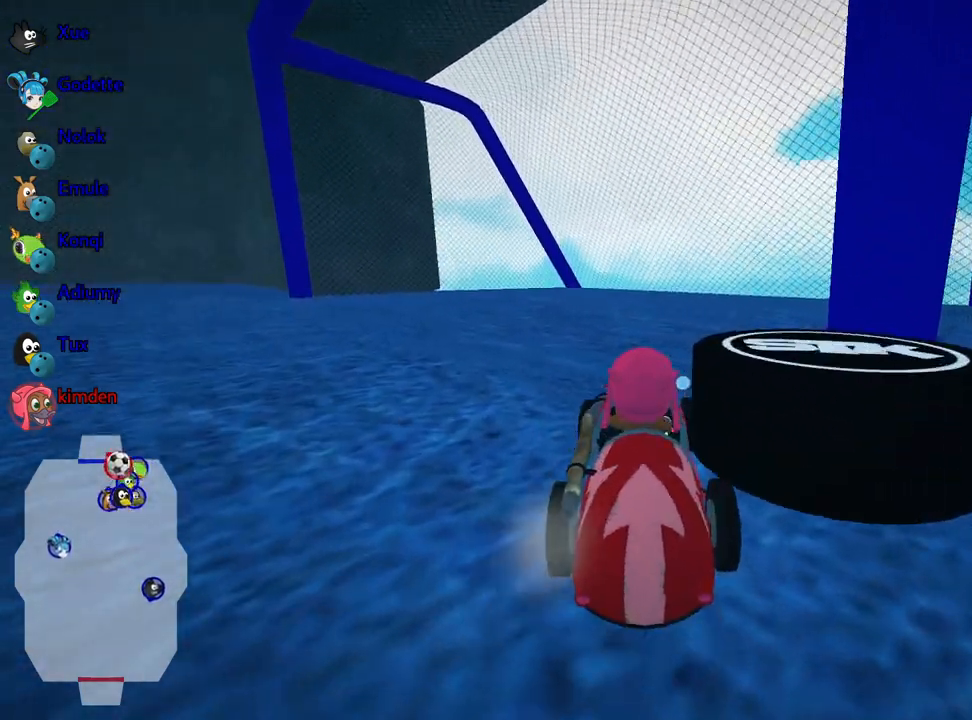
{"keys": ["down"], "events": [[117, "up", "up"], [183, "down", "down"]]}
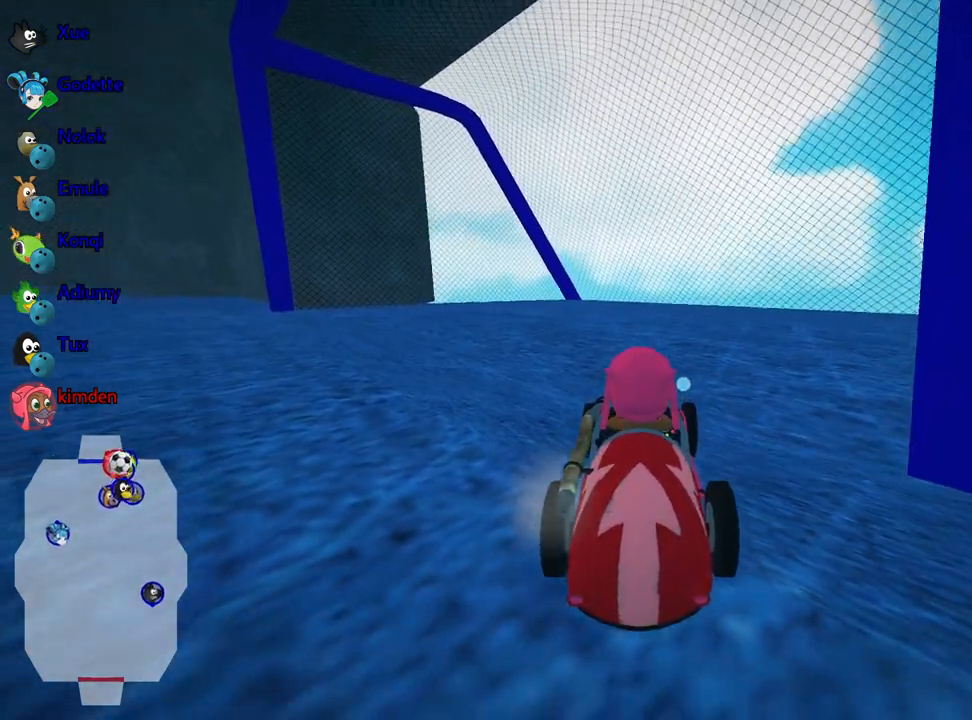
{"keys": [], "events": [[167, "right", "down"], [283, "right", "up"], [317, "down", "up"]]}
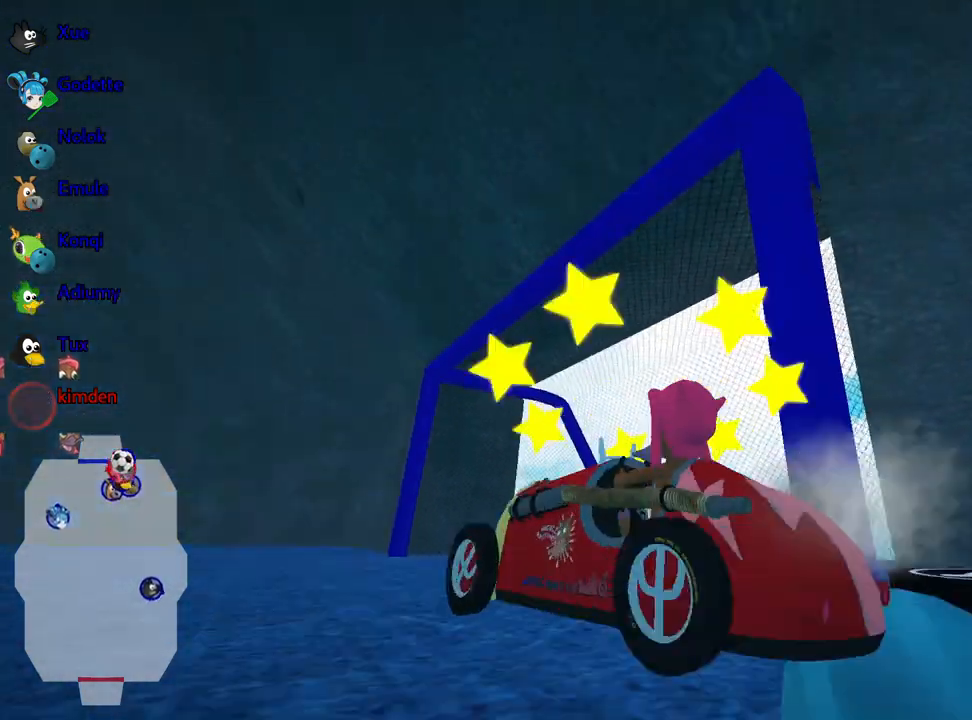
{"keys": [], "events": []}
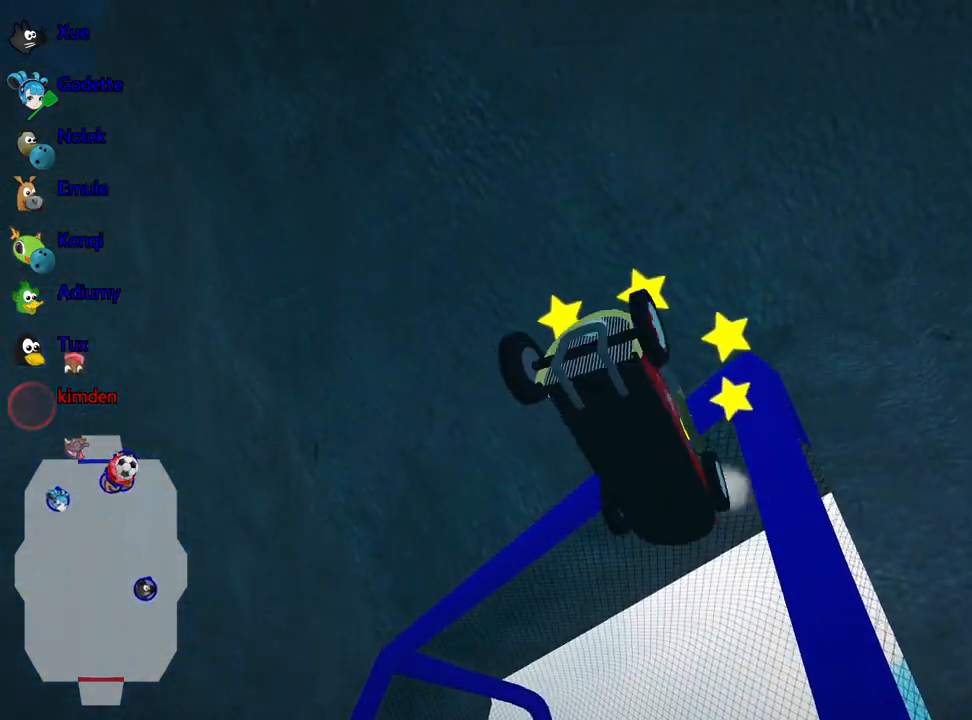
{"keys": [], "events": []}
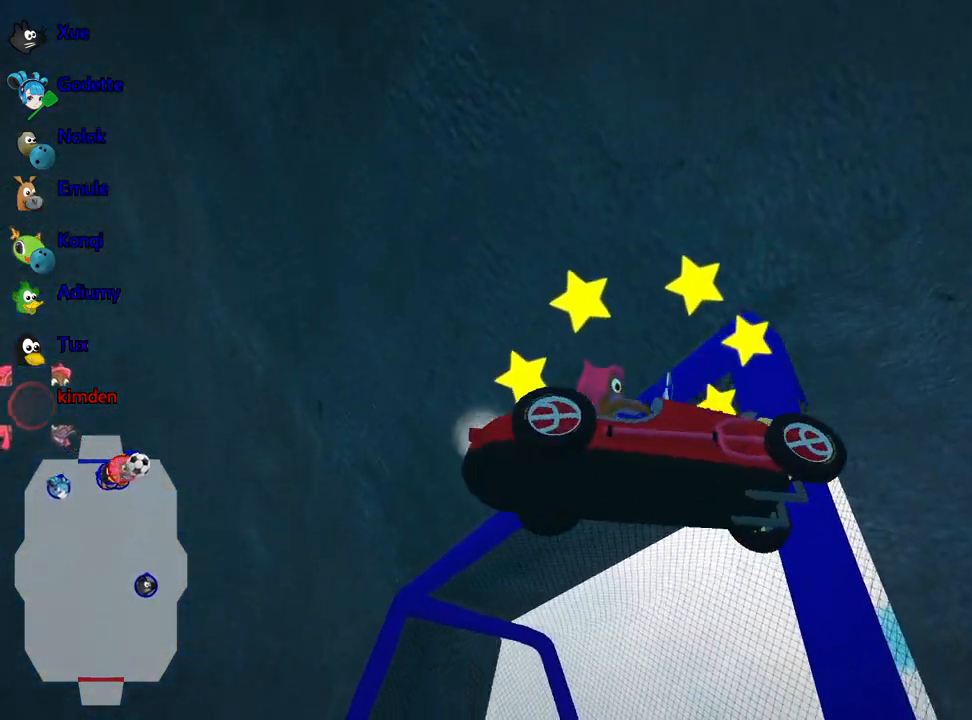
{"keys": [], "events": []}
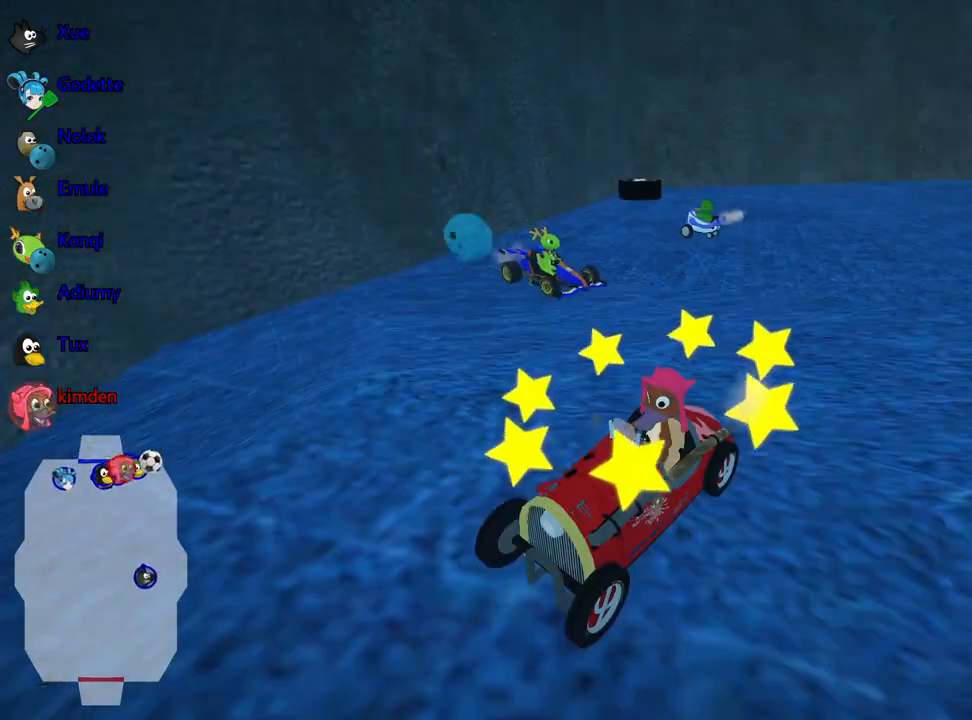
{"keys": [], "events": []}
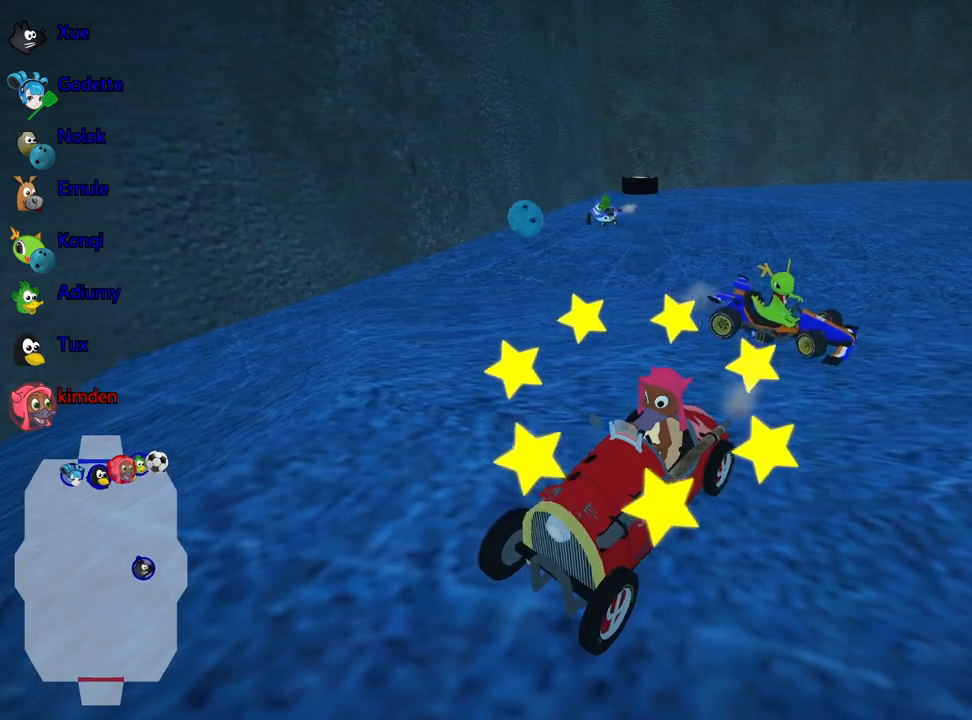
{"keys": ["down", "right"], "events": [[117, "down", "down"], [267, "right", "down"]]}
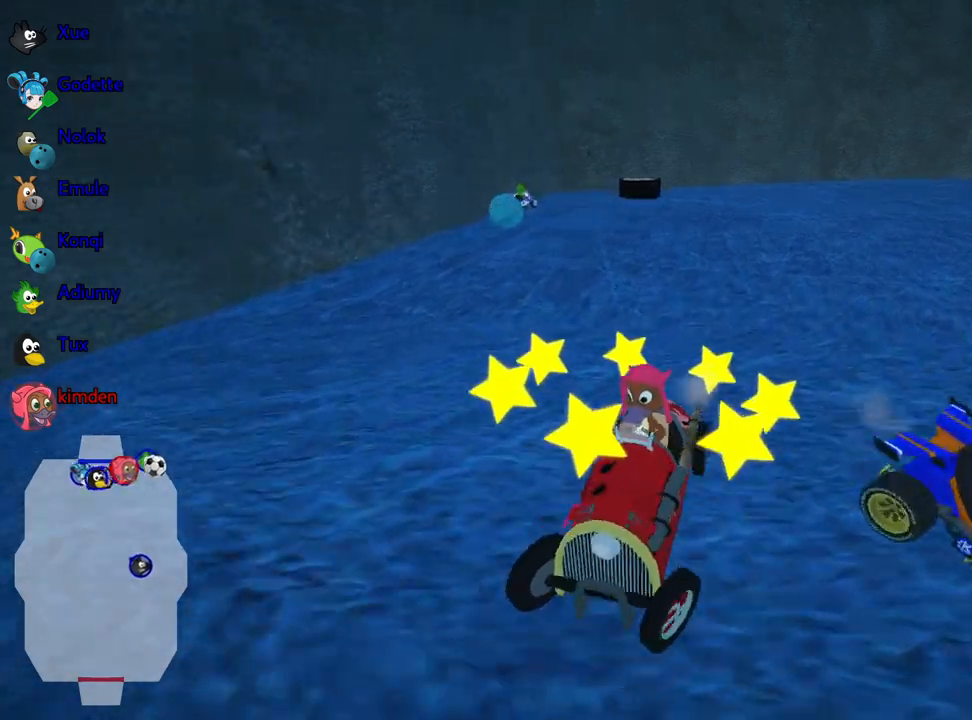
{"keys": ["nitro", "up"], "events": [[183, "down", "up"], [233, "up", "down"], [283, "right", "up"], [333, "nitro", "down"]]}
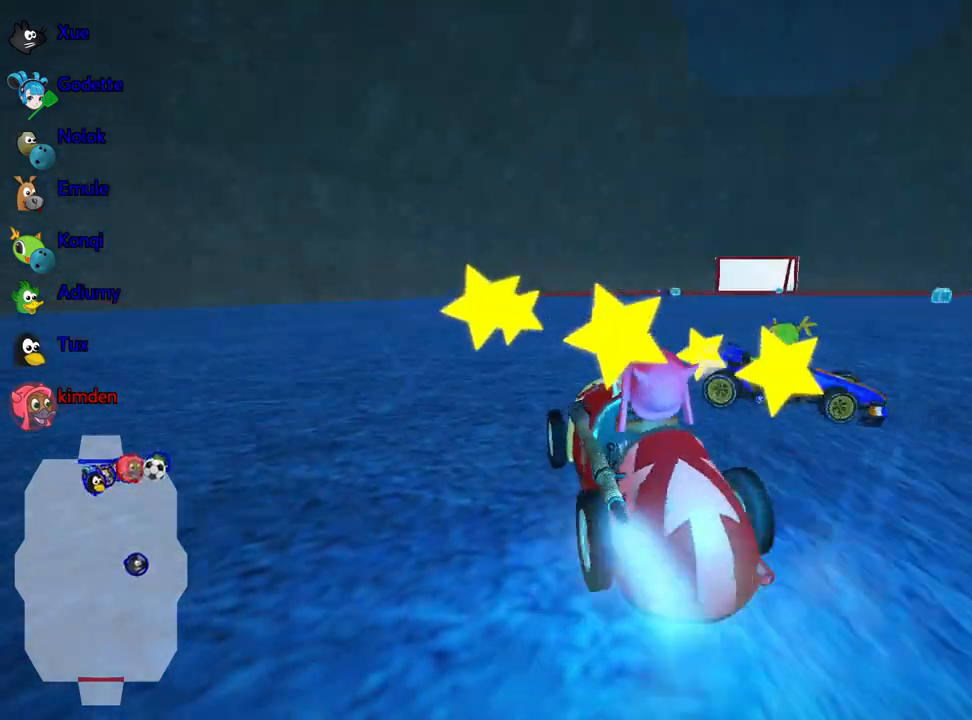
{"keys": ["right", "up"], "events": [[250, "nitro", "up"], [500, "right", "down"]]}